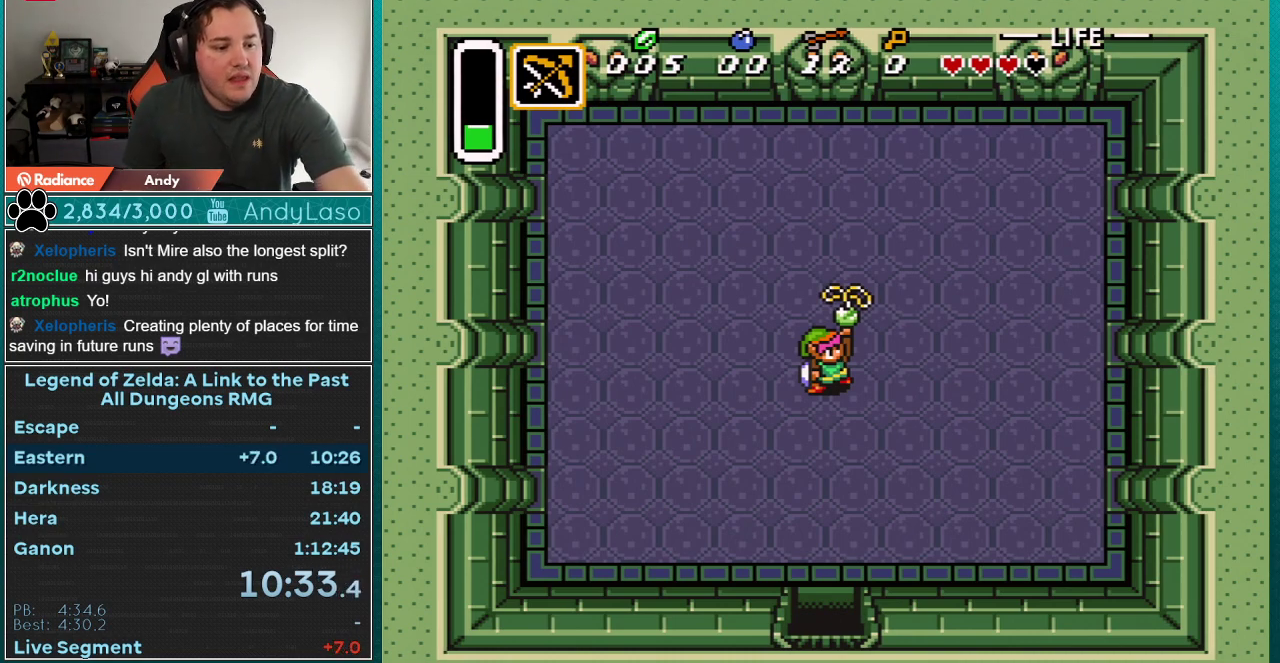
Gameplay with a controller (Nintendo layout); each line is a JSON object with the inputs held at the frame after it. "events" lists button and stick changes between this image and that frame as [ms after this image, input, new state], when the widget could be followed in between. Not read: L3 R3.
{"buttons": ["A", "X"], "events": [[383, "A", "down"], [450, "X", "down"]]}
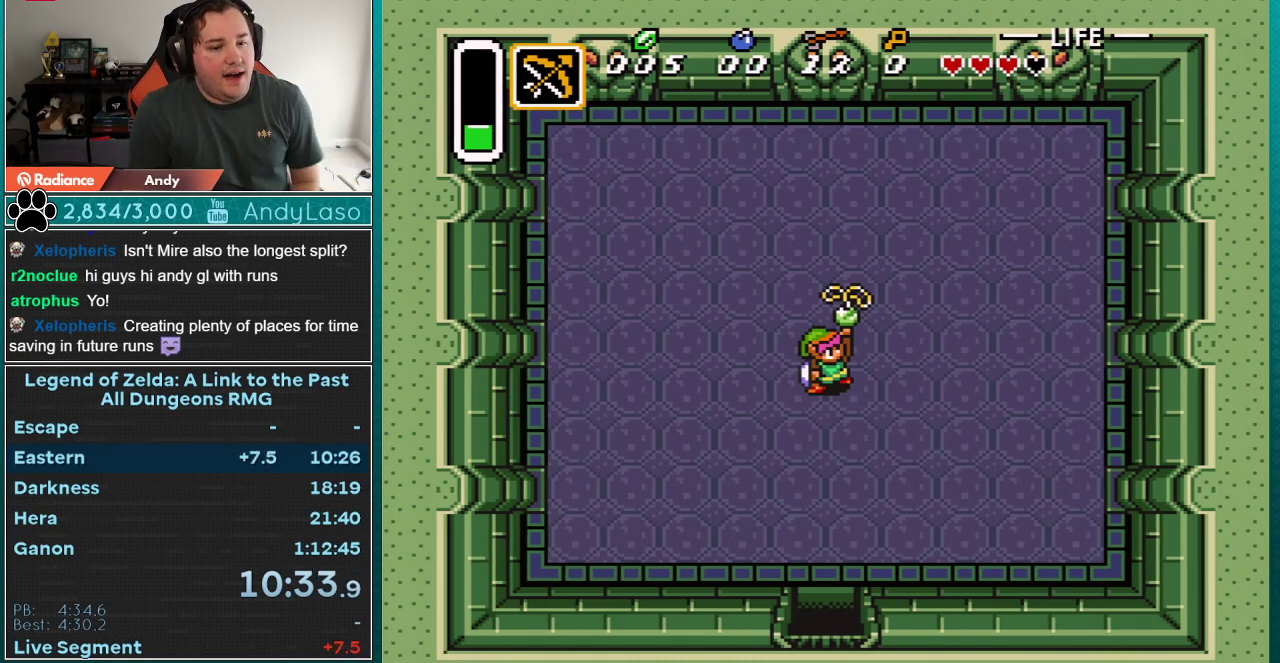
{"buttons": ["A", "B", "X"], "events": [[17, "X", "up"], [33, "A", "up"], [100, "A", "down"], [100, "X", "down"], [100, "Y", "down"], [200, "A", "up"], [200, "X", "up"], [200, "Y", "up"], [267, "A", "down"], [283, "B", "down"], [350, "A", "up"], [350, "B", "up"], [383, "Y", "down"], [417, "A", "down"], [450, "B", "down"], [450, "X", "down"], [450, "Y", "up"]]}
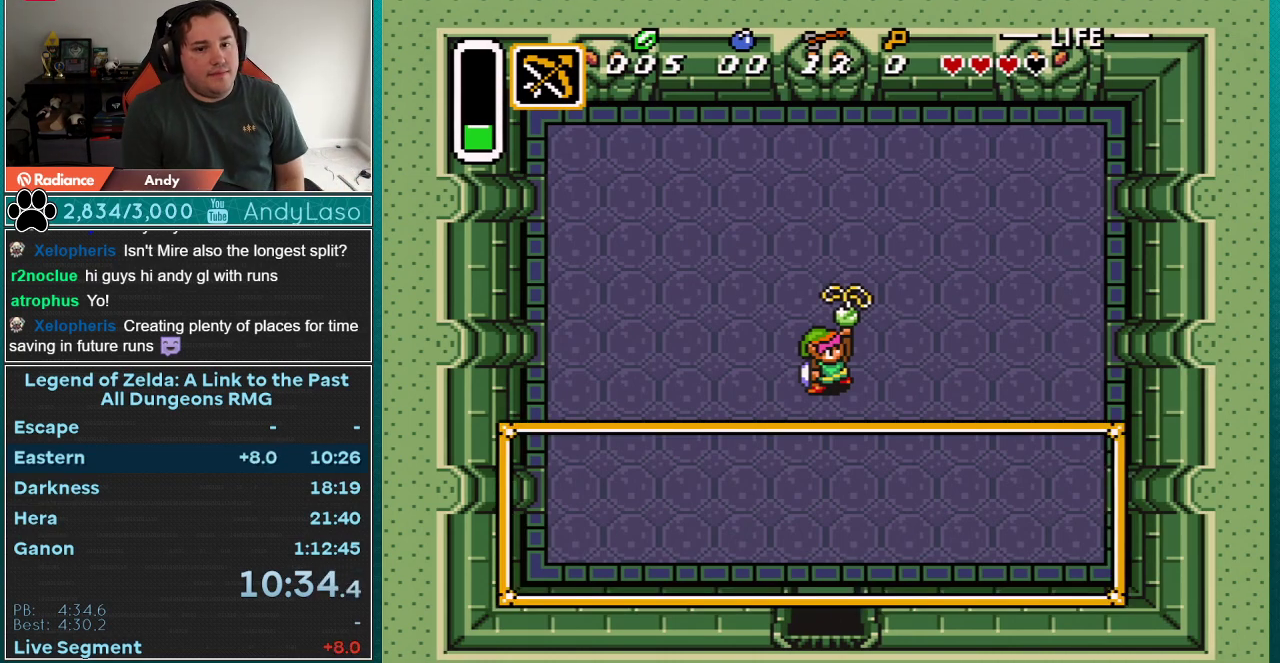
{"buttons": ["Y"], "events": [[17, "A", "up"], [17, "B", "up"], [17, "X", "up"], [50, "Y", "down"], [67, "A", "down"], [67, "X", "down"], [100, "B", "down"], [100, "Y", "up"], [167, "A", "up"], [167, "B", "up"], [167, "X", "up"], [167, "Y", "down"], [233, "A", "down"], [233, "B", "down"], [233, "X", "down"], [233, "Y", "up"], [283, "B", "up"], [283, "X", "up"], [317, "A", "up"], [317, "Y", "down"], [350, "A", "down"], [350, "B", "down"], [350, "Y", "up"], [383, "X", "down"], [417, "B", "up"], [450, "X", "up"], [450, "Y", "down"], [483, "A", "up"]]}
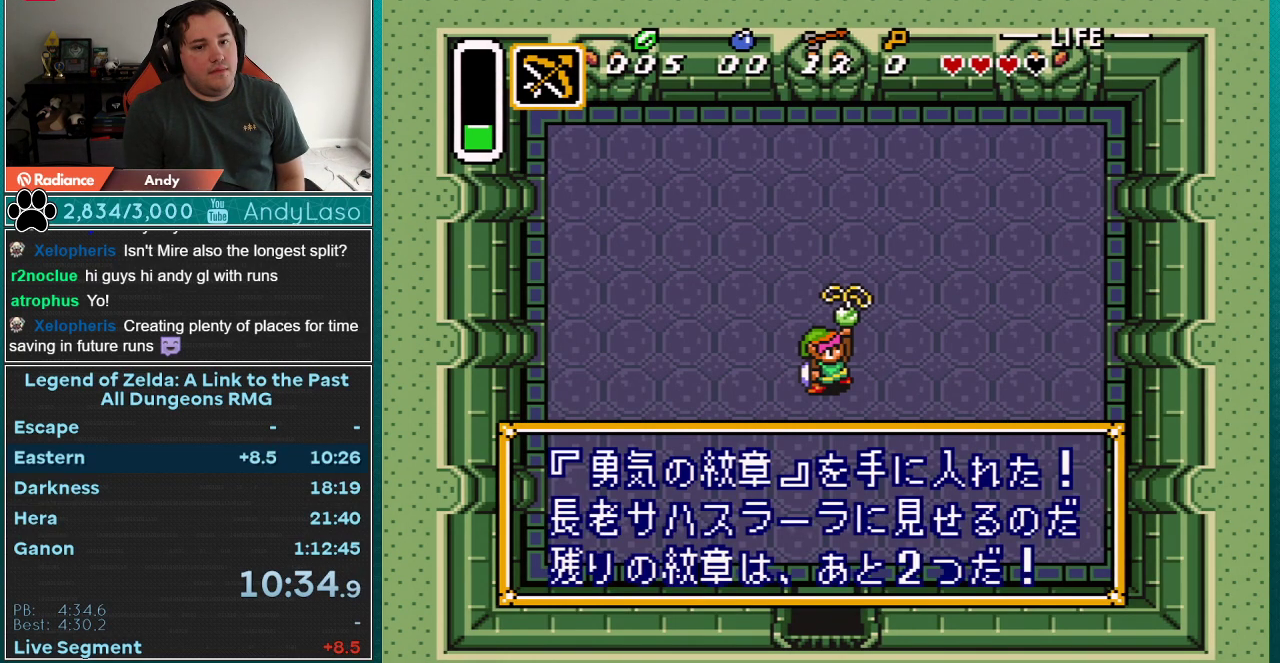
{"buttons": ["A", "X"], "events": [[17, "A", "down"], [17, "B", "down"], [17, "Y", "up"], [50, "X", "down"], [67, "B", "up"], [100, "A", "up"], [100, "X", "up"], [100, "Y", "down"], [133, "B", "down"], [133, "Y", "up"], [167, "A", "down"], [167, "X", "down"], [200, "B", "up"], [233, "X", "up"], [267, "A", "up"], [267, "Y", "down"], [283, "B", "down"], [283, "Y", "up"], [317, "A", "down"], [317, "B", "up"], [317, "X", "down"], [383, "X", "up"], [383, "Y", "down"], [417, "A", "up"], [417, "B", "down"], [417, "Y", "up"], [483, "A", "down"], [483, "B", "up"], [483, "X", "down"]]}
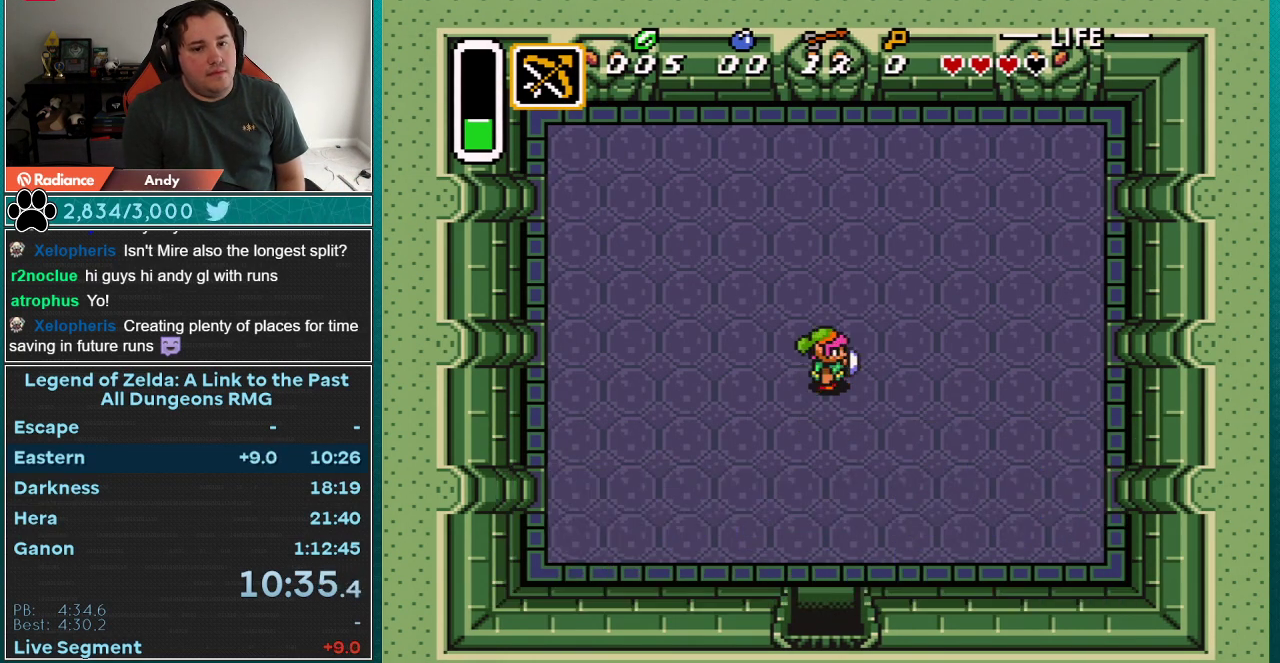
{"buttons": ["A", "X", "Y"], "events": [[17, "Y", "down"], [33, "X", "up"], [83, "Y", "up"], [133, "X", "down"], [200, "A", "up"], [200, "B", "down"], [200, "X", "up"], [267, "A", "down"], [267, "B", "up"], [300, "X", "down"], [350, "A", "up"], [350, "B", "down"], [350, "X", "up"], [417, "A", "down"], [417, "B", "up"], [450, "X", "down"], [450, "Y", "down"]]}
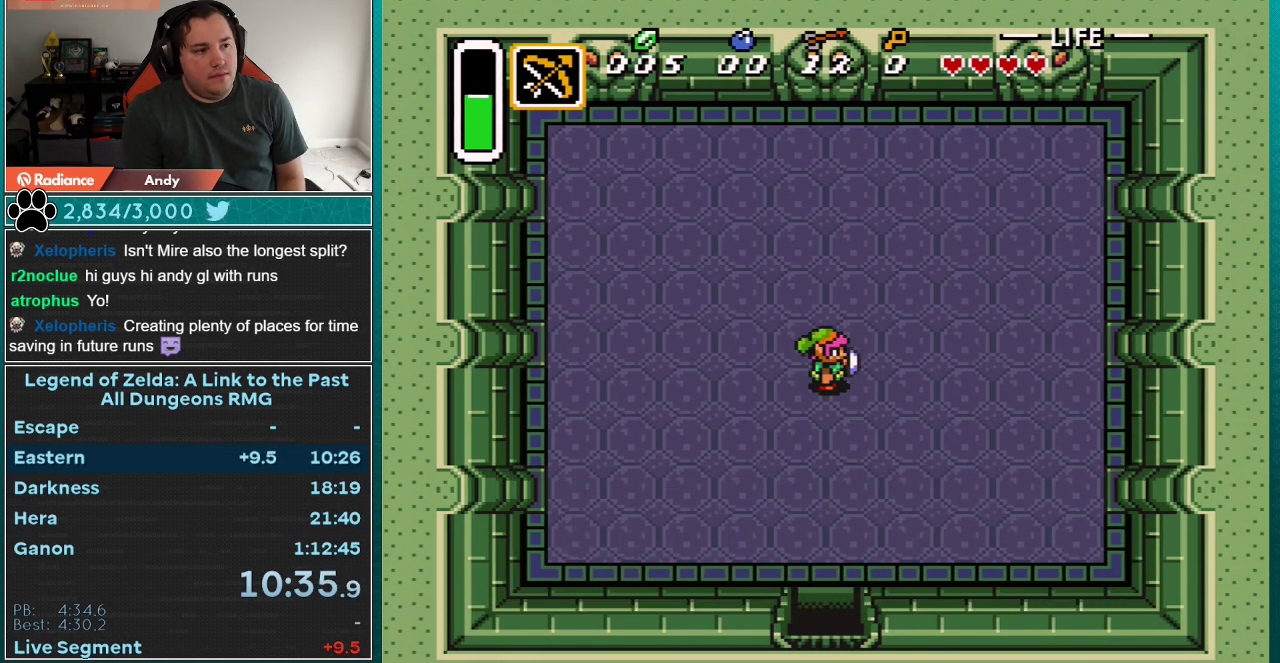
{"buttons": ["A"], "events": [[17, "B", "down"], [17, "X", "up"], [33, "A", "up"], [83, "A", "down"], [83, "B", "up"], [83, "X", "down"], [100, "Y", "up"], [200, "Y", "down"], [233, "X", "up"], [383, "B", "down"], [417, "Y", "up"], [450, "B", "up"]]}
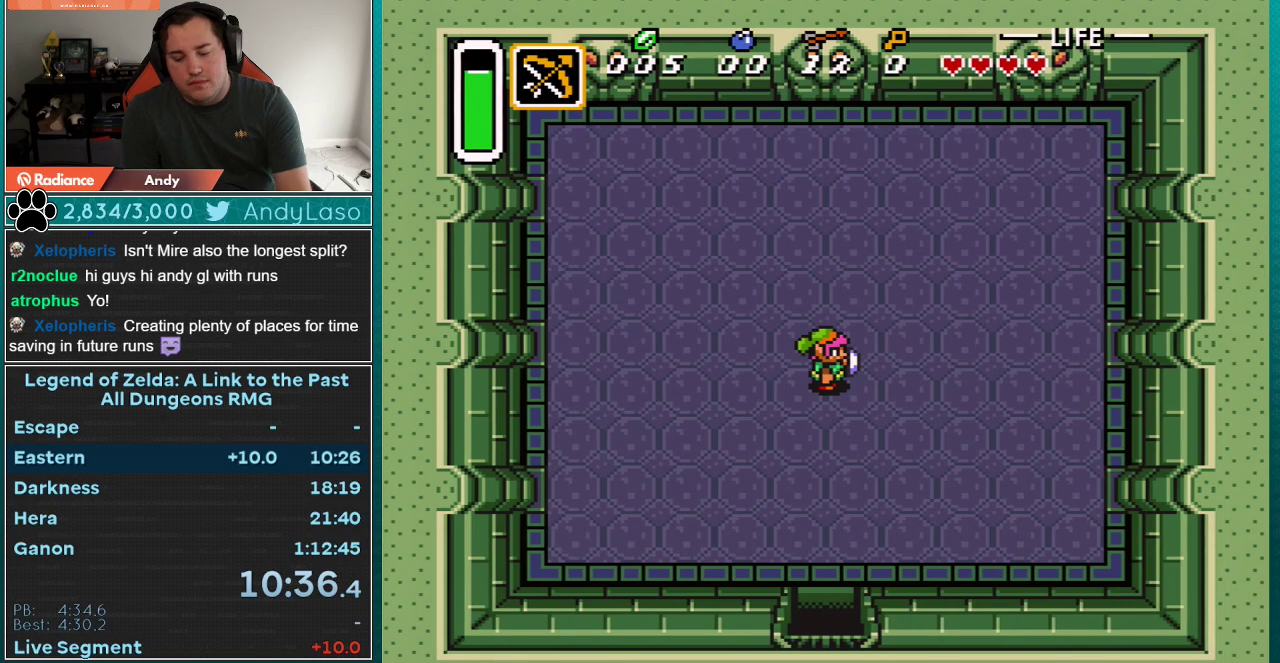
{"buttons": ["A", "B", "Y"], "events": [[17, "B", "down"], [17, "Y", "down"], [67, "B", "up"], [67, "Y", "up"], [133, "B", "down"], [167, "Y", "down"], [233, "B", "up"], [283, "B", "down"], [383, "B", "up"], [383, "Y", "up"], [450, "B", "down"], [450, "Y", "down"]]}
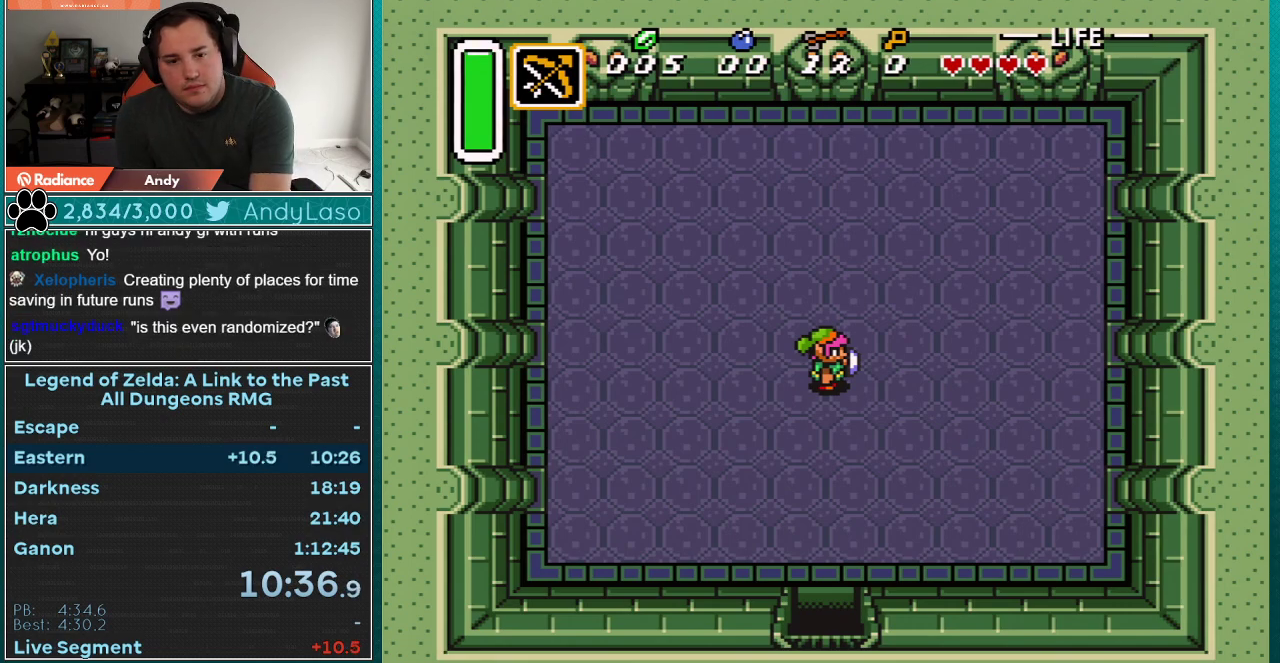
{"buttons": [], "events": [[33, "B", "up"], [133, "B", "down"], [233, "B", "up"], [233, "Y", "up"], [283, "B", "down"], [283, "Y", "down"], [383, "B", "up"], [383, "Y", "up"], [483, "A", "up"]]}
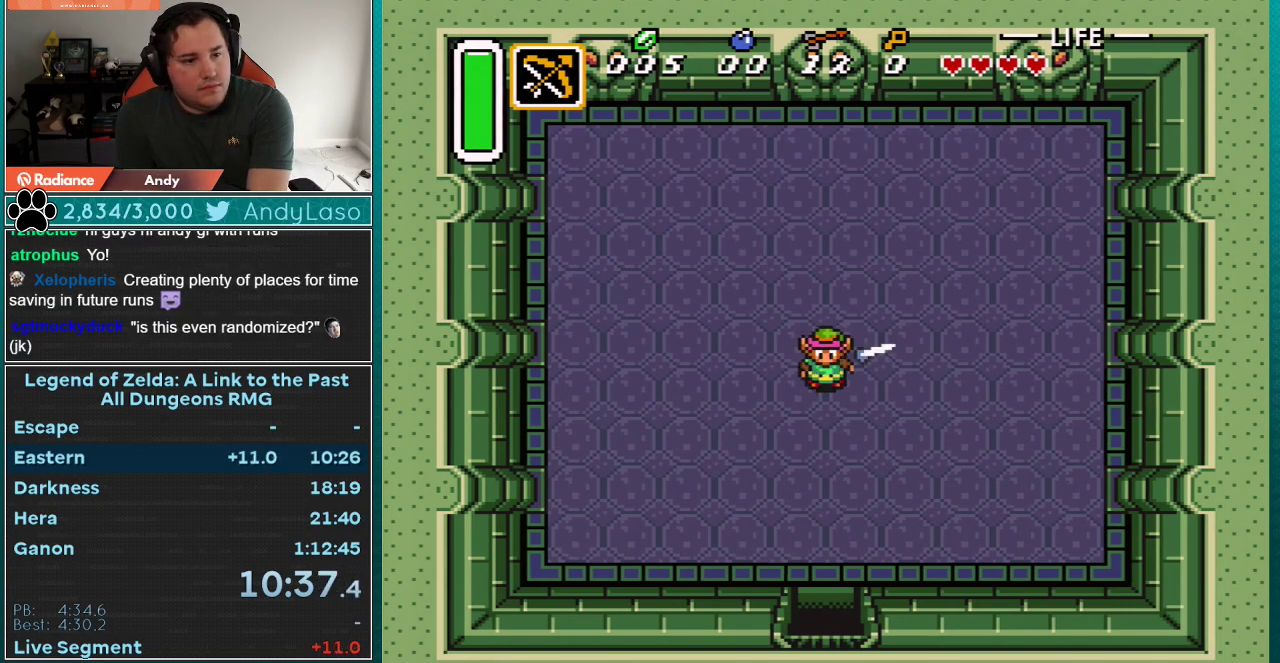
{"buttons": [], "events": [[167, "A", "down"], [167, "B", "down"], [167, "Y", "down"], [233, "A", "up"], [233, "B", "up"], [233, "Y", "up"]]}
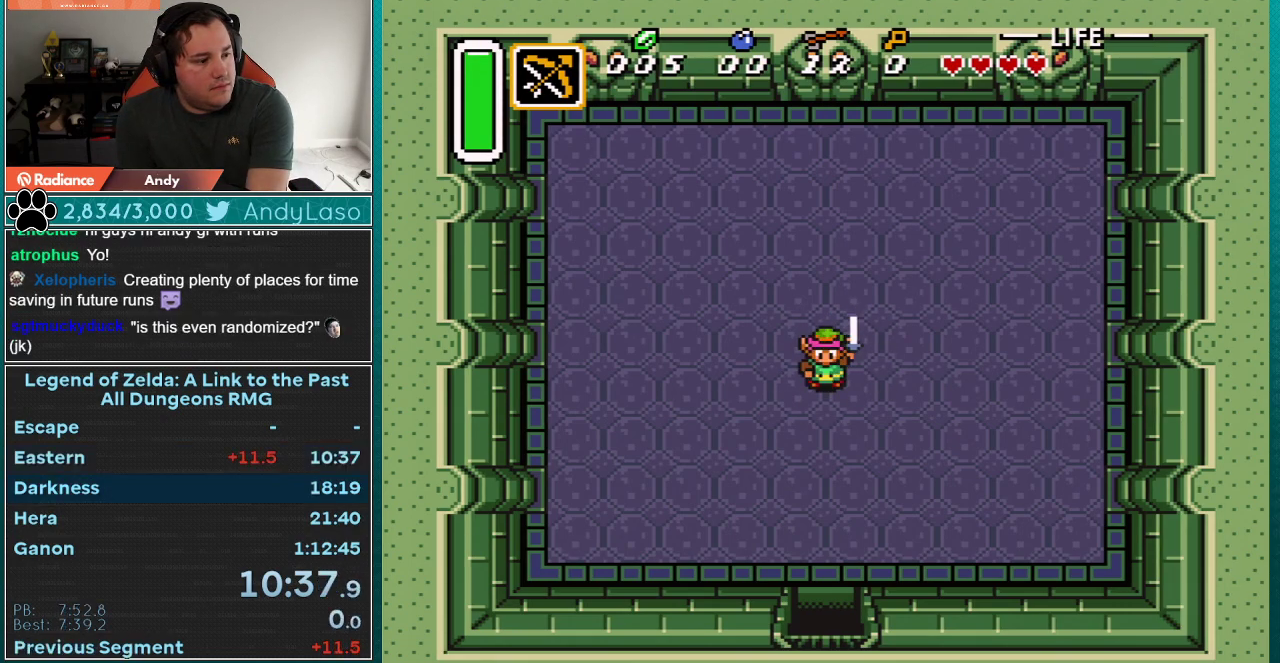
{"buttons": [], "events": []}
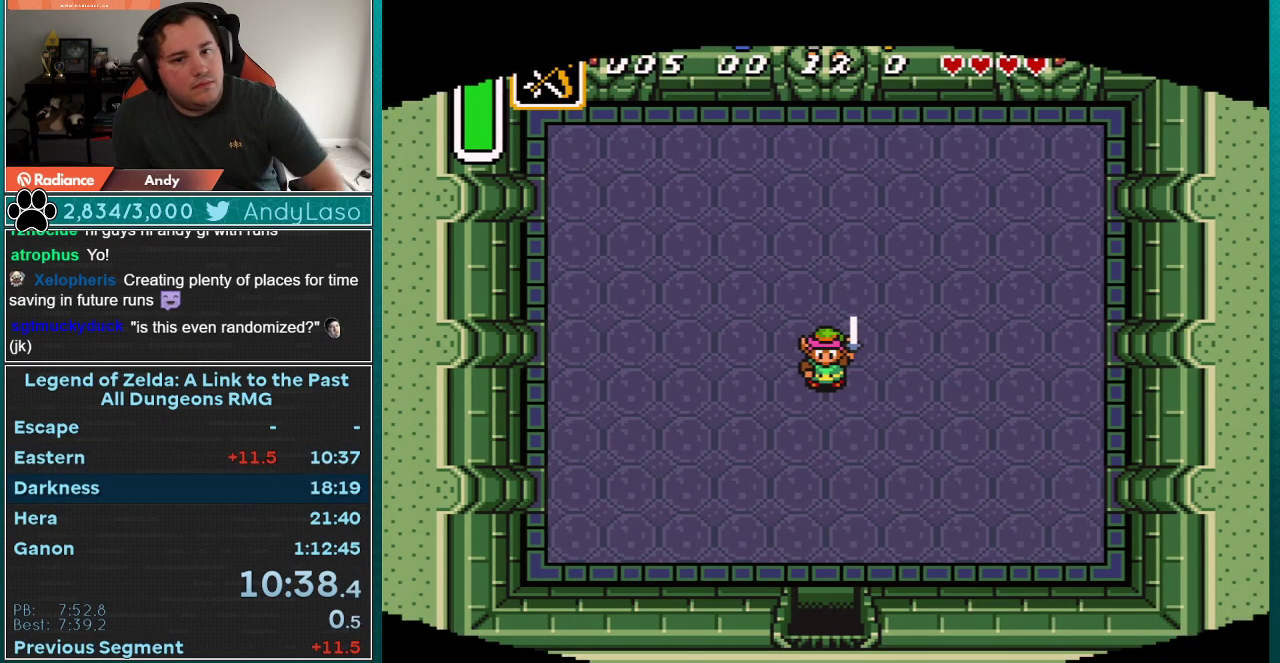
{"buttons": [], "events": []}
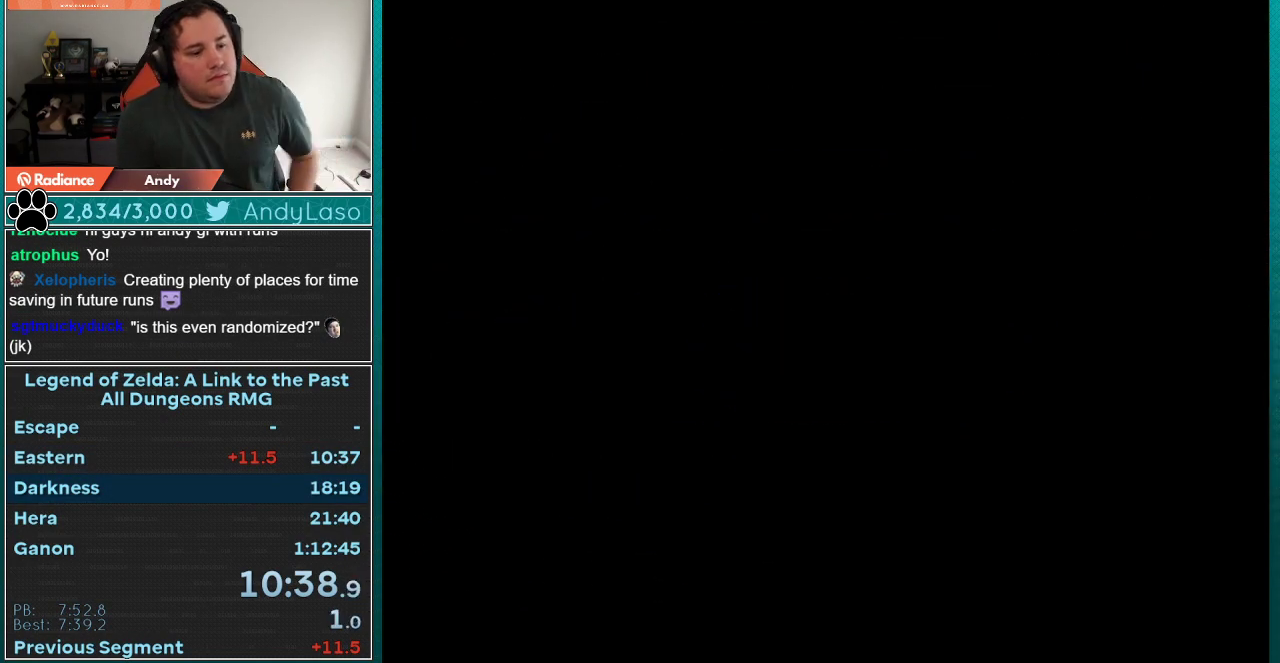
{"buttons": [], "events": []}
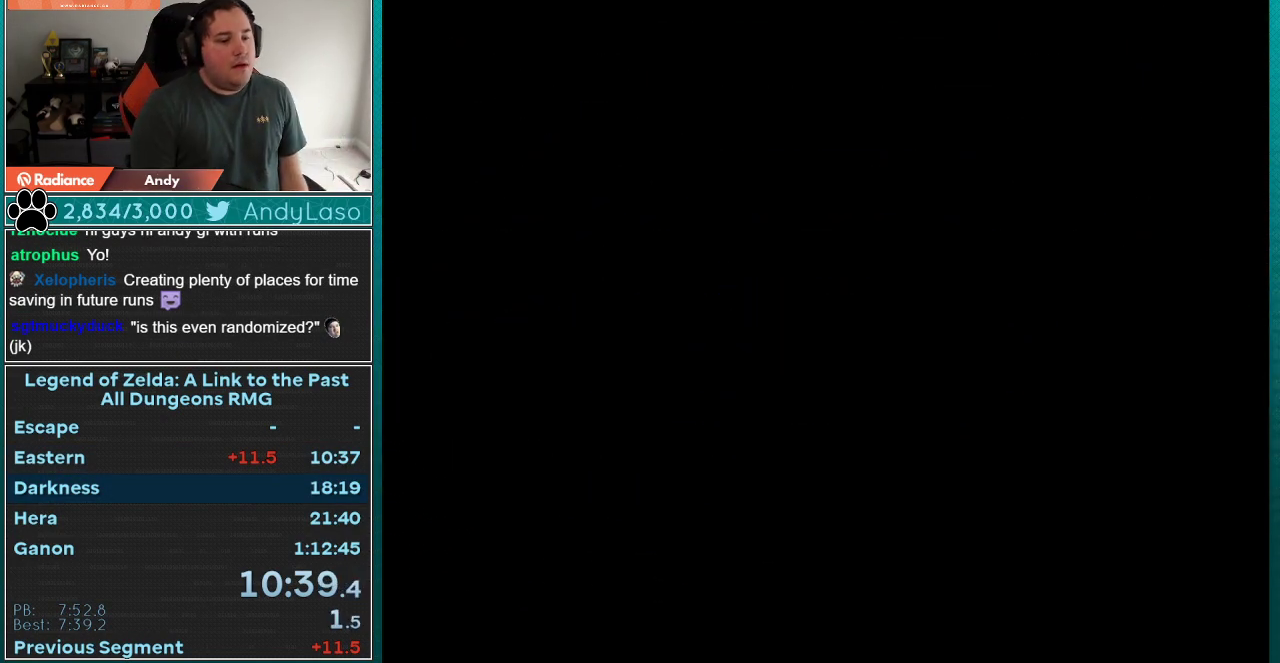
{"buttons": [], "events": []}
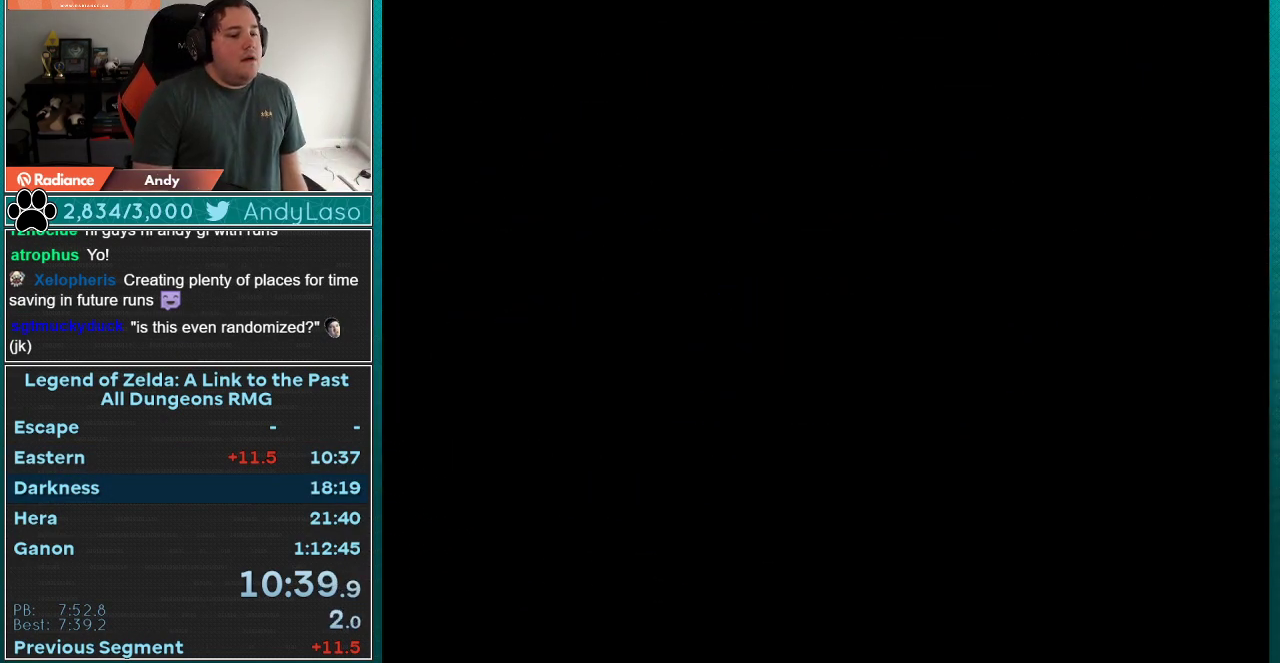
{"buttons": ["DPAD_DOWN"], "events": [[417, "DPAD_DOWN", "down"]]}
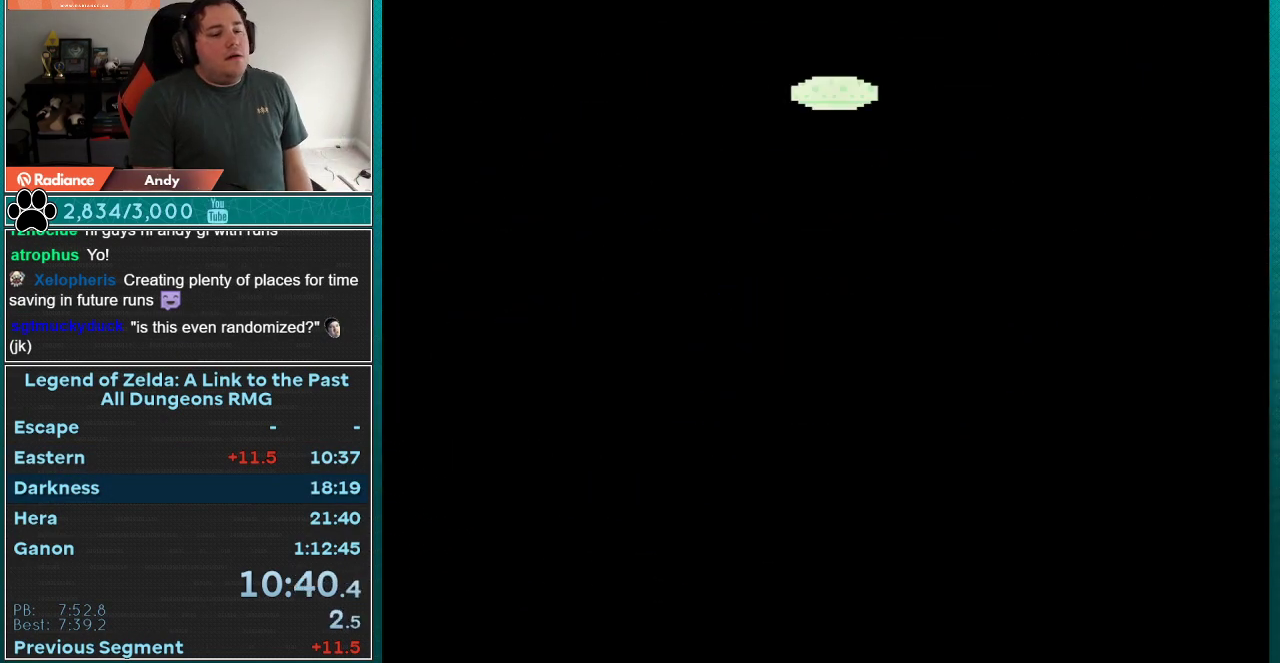
{"buttons": ["DPAD_DOWN"], "events": []}
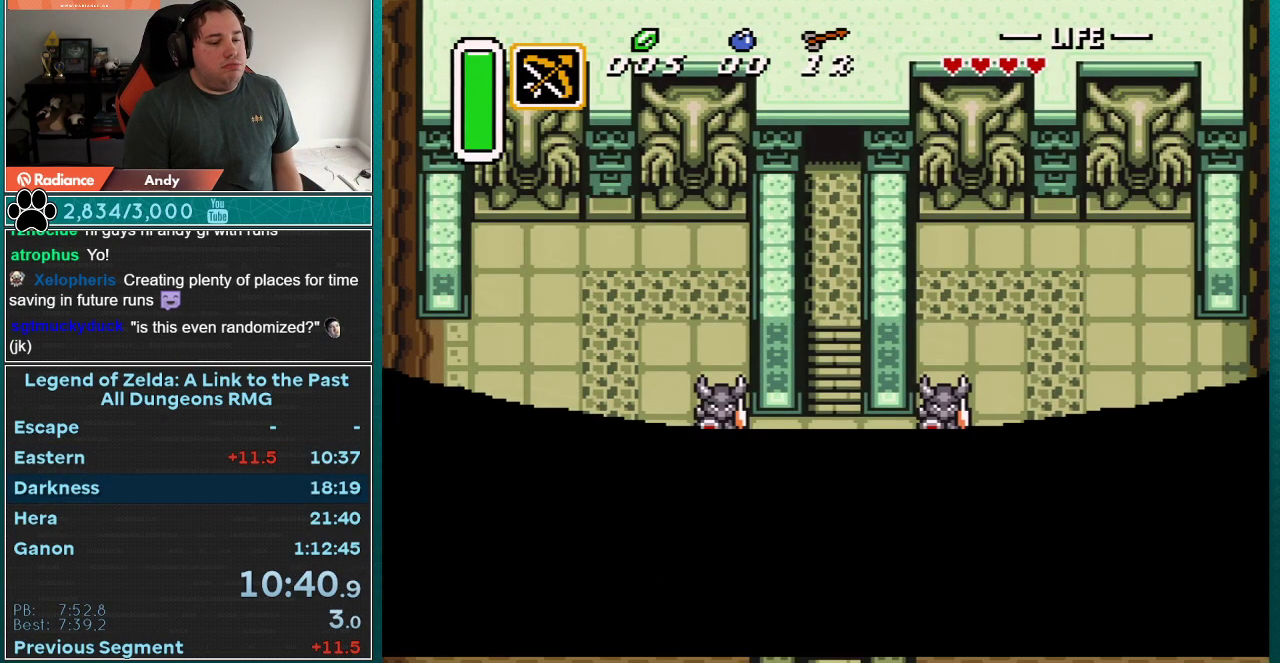
{"buttons": ["DPAD_DOWN"], "events": []}
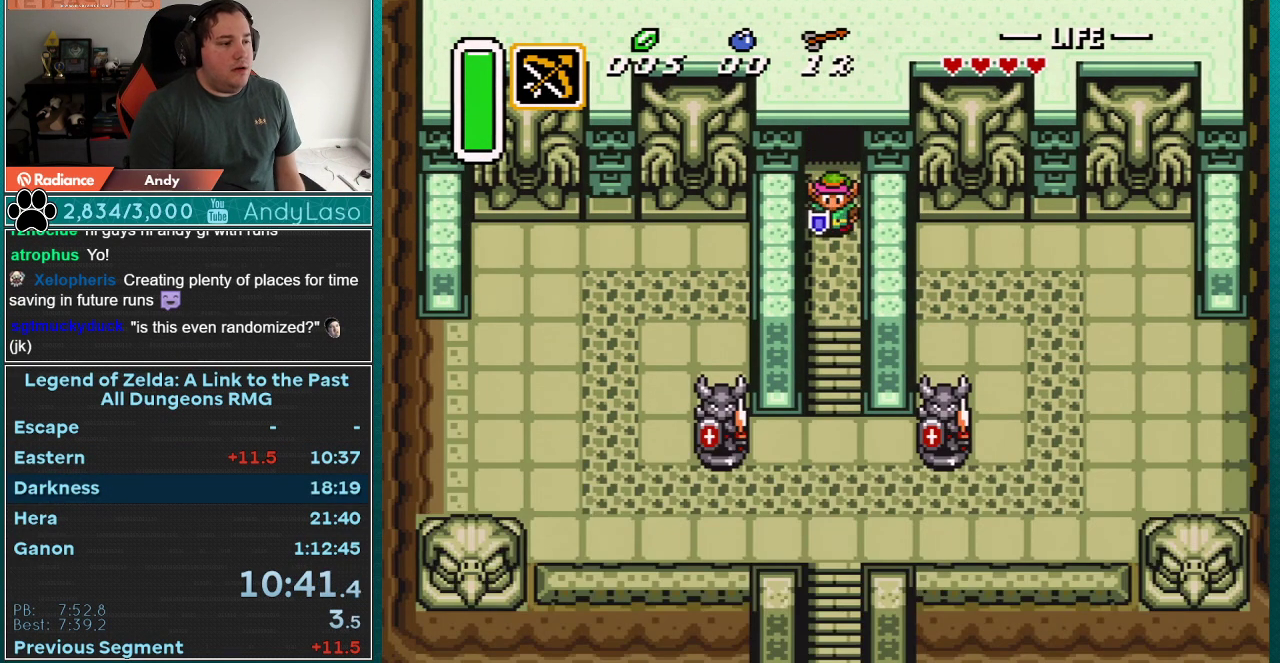
{"buttons": ["DPAD_DOWN", "DPAD_LEFT"], "events": [[100, "DPAD_LEFT", "down"]]}
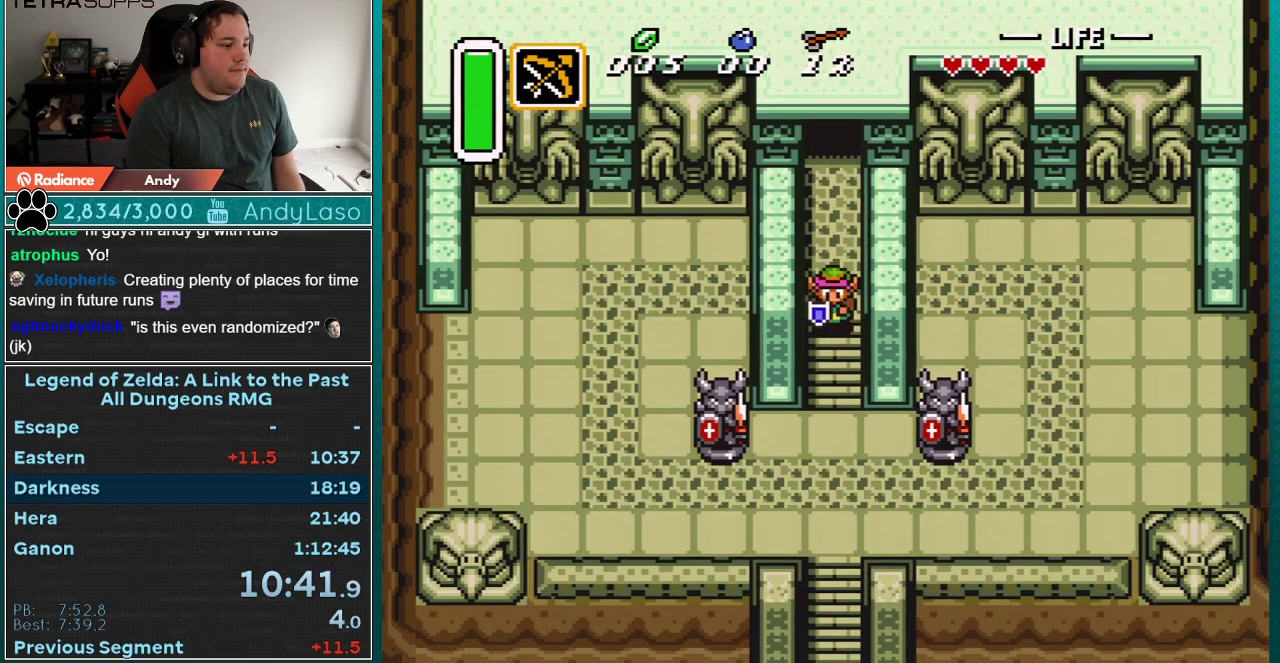
{"buttons": ["DPAD_DOWN", "DPAD_LEFT"], "events": []}
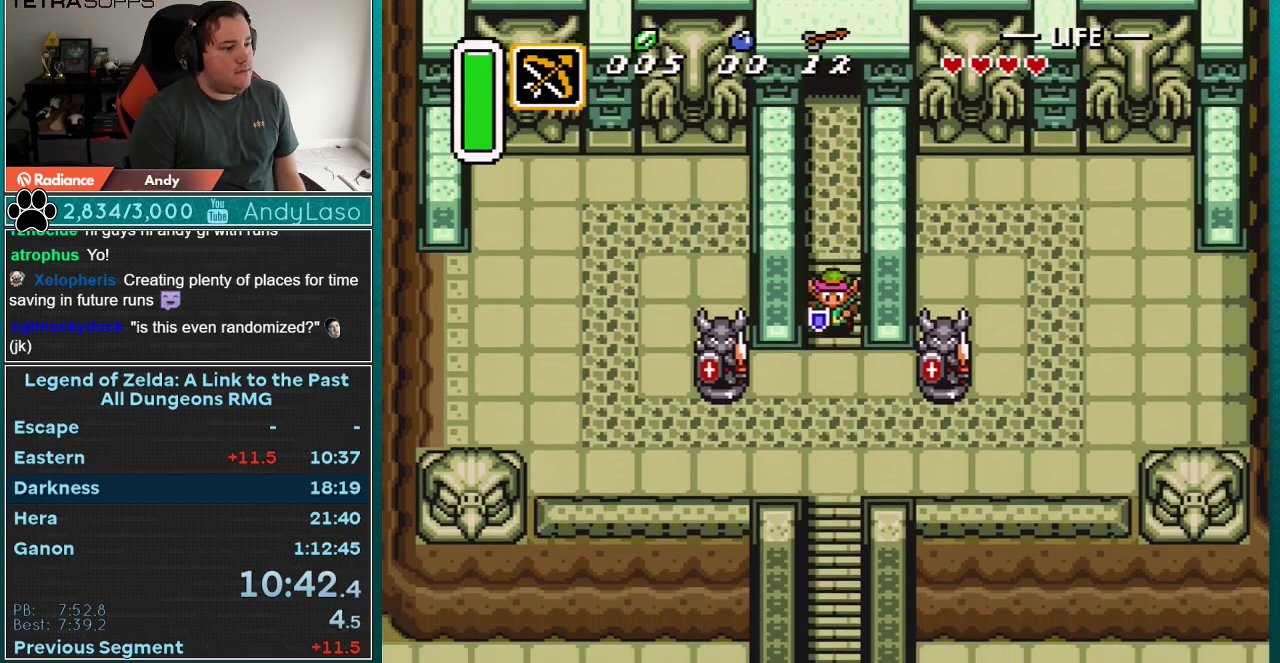
{"buttons": ["DPAD_DOWN", "DPAD_LEFT"], "events": []}
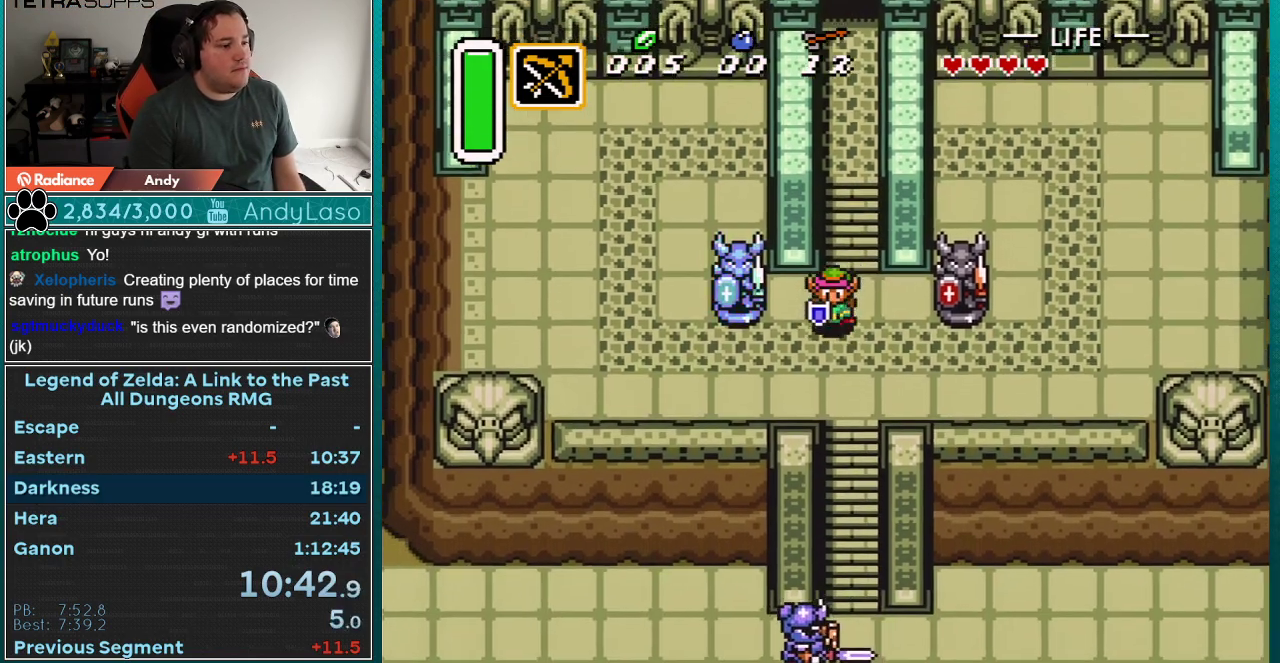
{"buttons": ["DPAD_LEFT"], "events": [[267, "DPAD_DOWN", "up"]]}
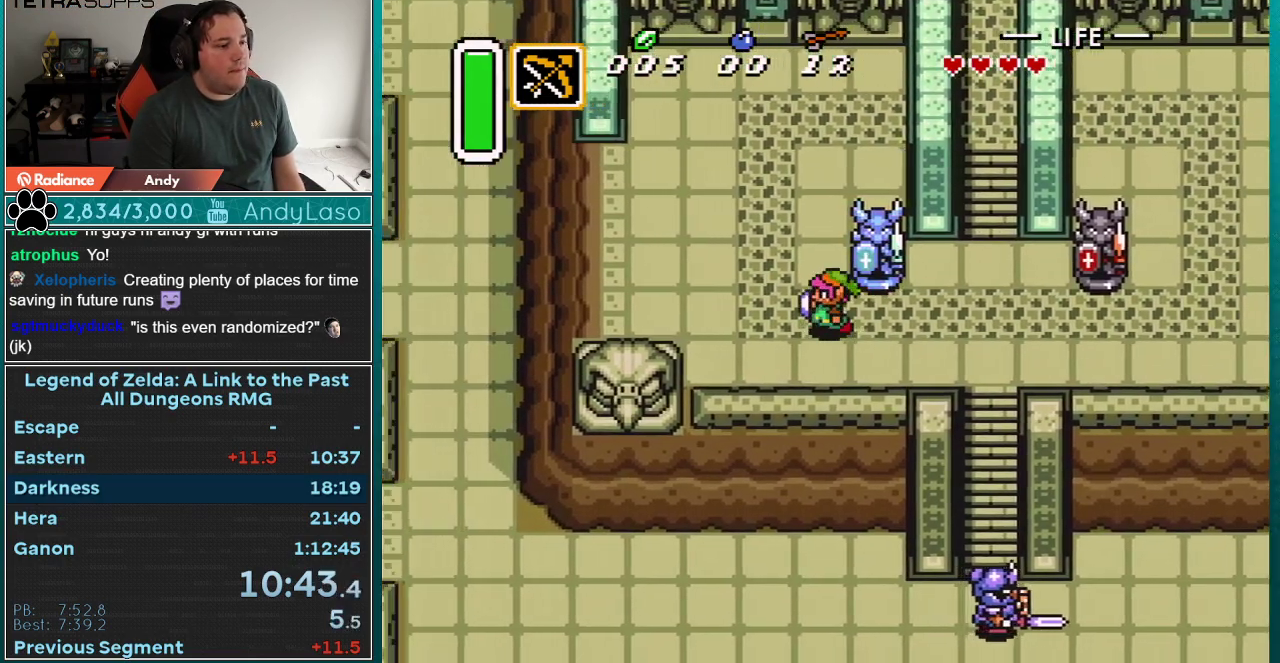
{"buttons": ["DPAD_LEFT"], "events": []}
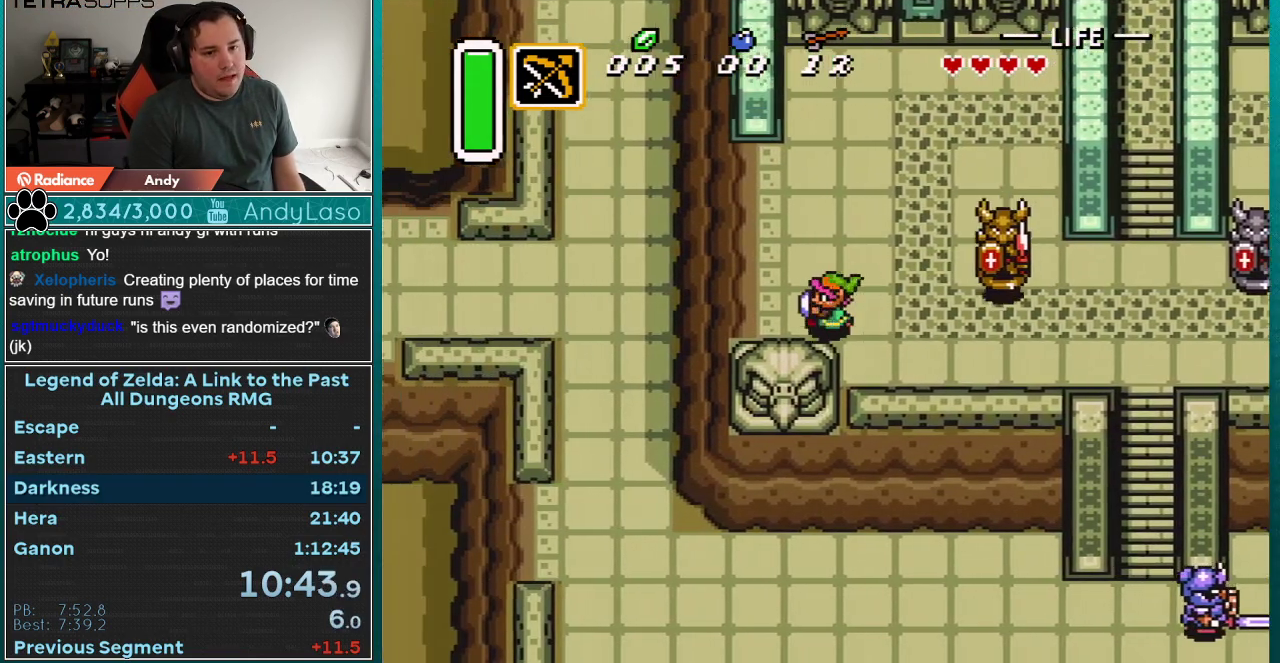
{"buttons": ["DPAD_LEFT"], "events": []}
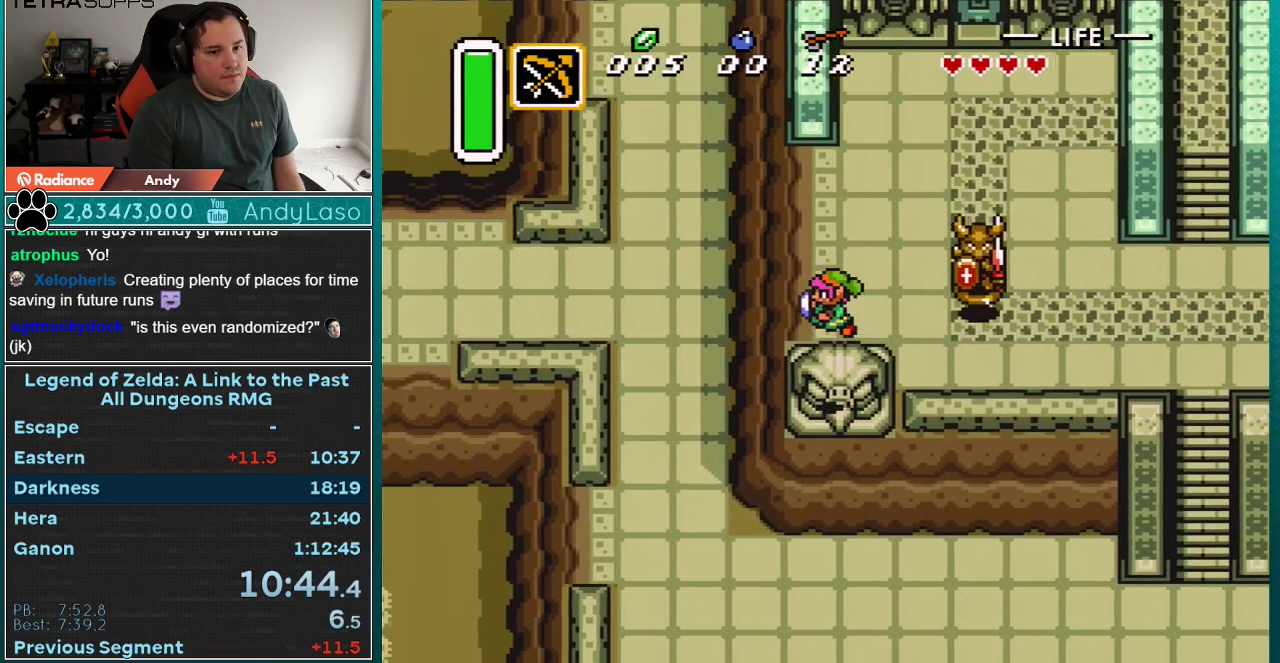
{"buttons": ["DPAD_DOWN", "DPAD_LEFT"], "events": [[233, "DPAD_DOWN", "down"]]}
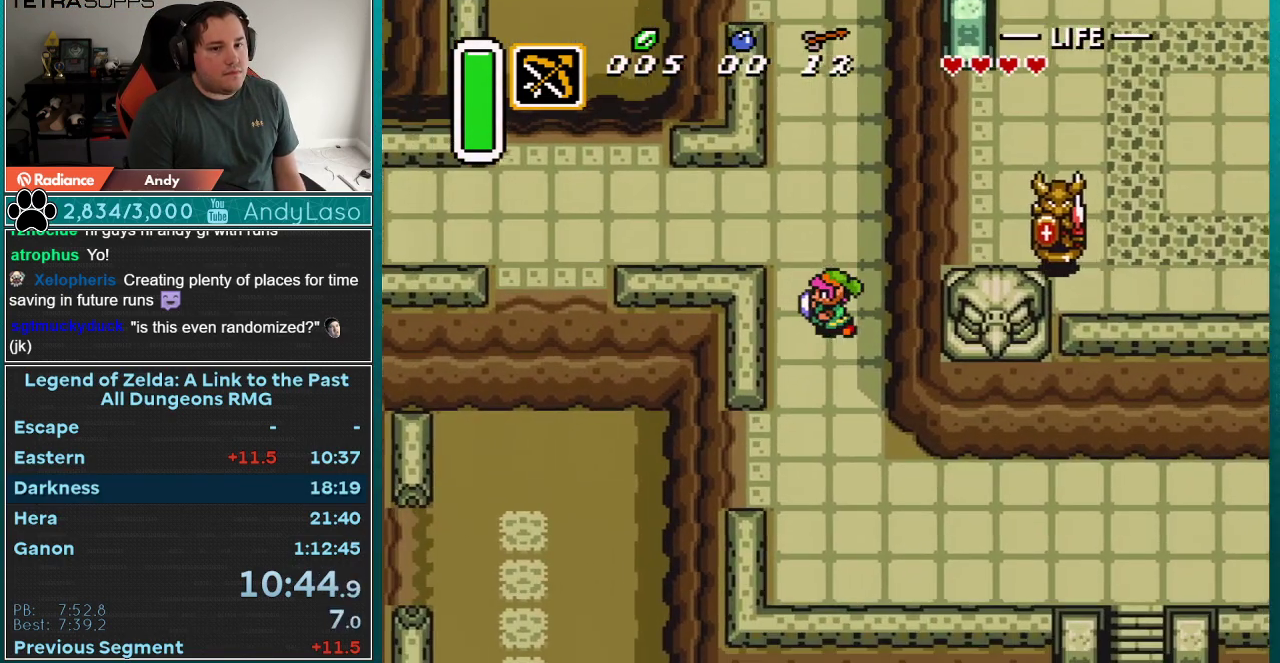
{"buttons": ["DPAD_DOWN", "DPAD_LEFT"], "events": []}
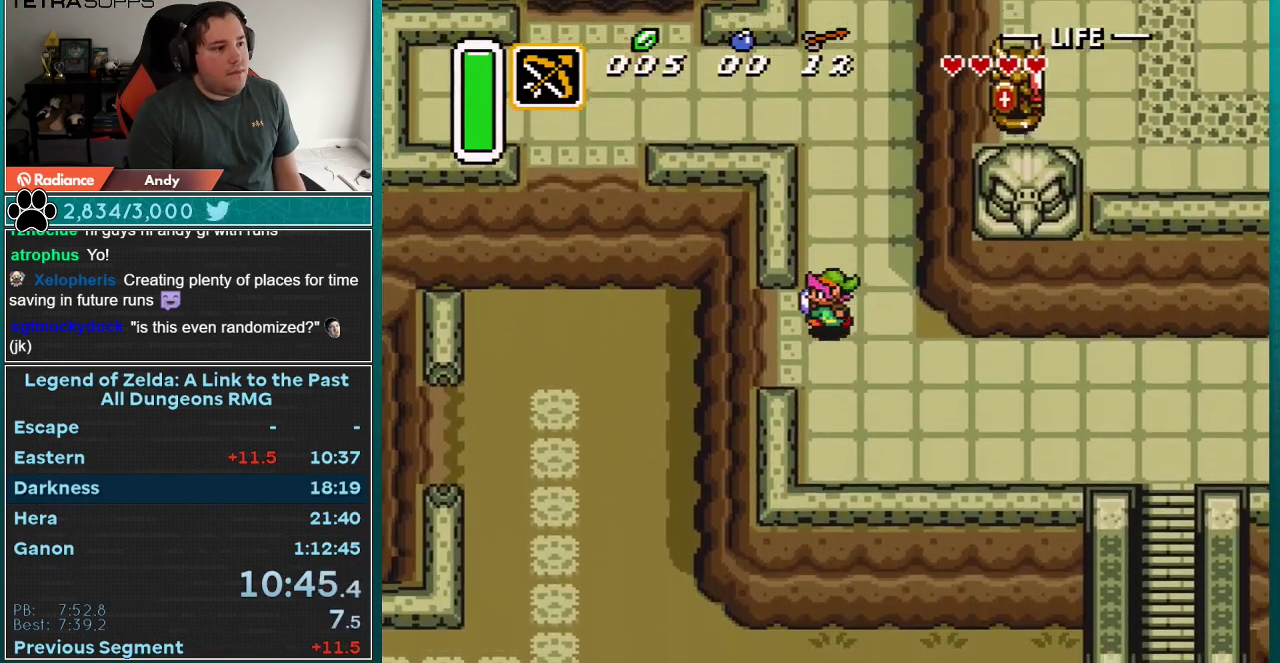
{"buttons": ["DPAD_DOWN", "DPAD_LEFT"], "events": []}
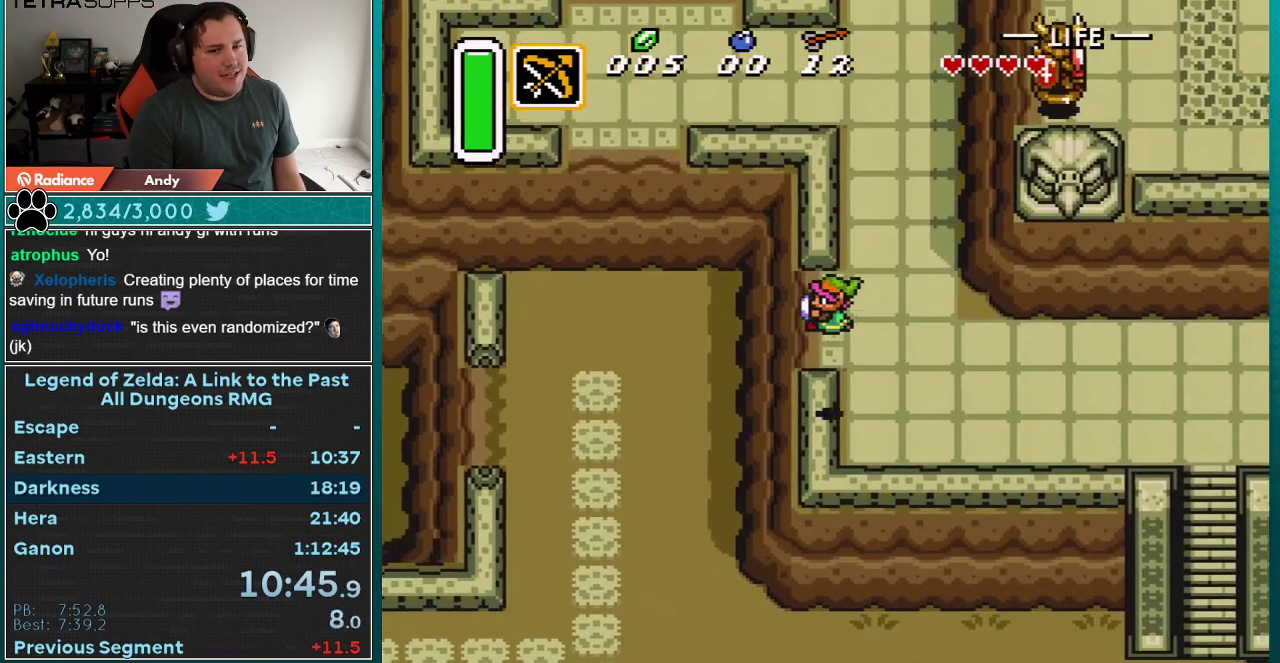
{"buttons": ["DPAD_LEFT"], "events": [[133, "DPAD_DOWN", "up"]]}
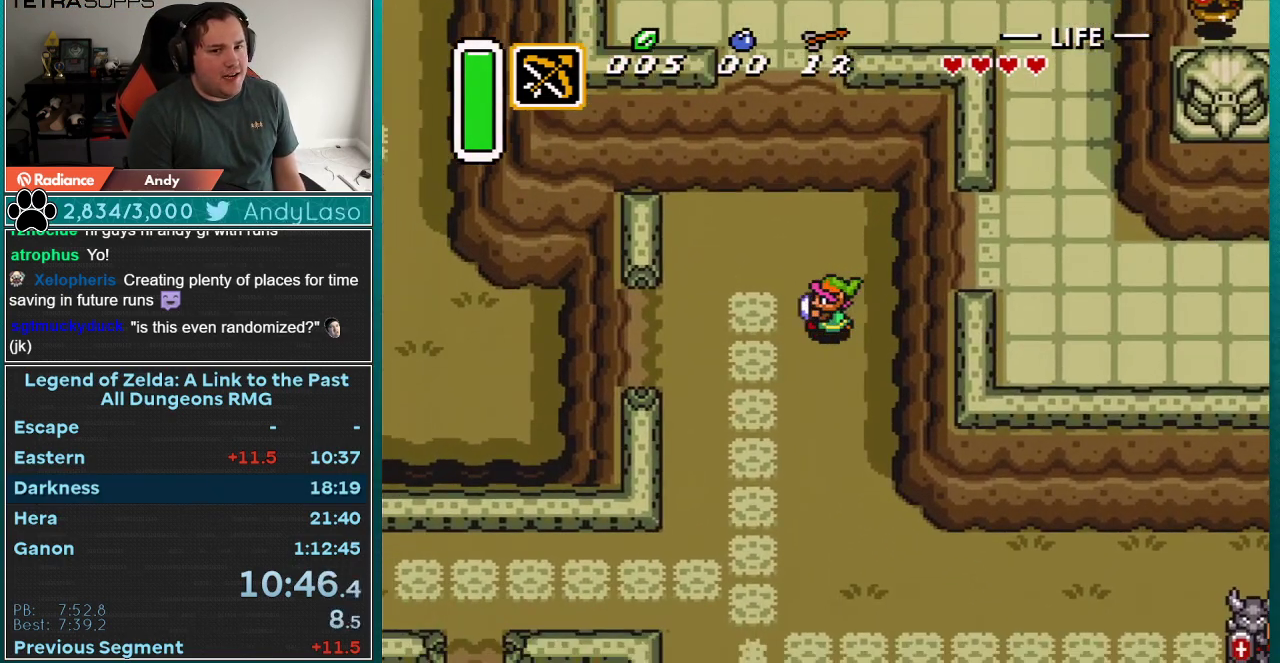
{"buttons": ["DPAD_LEFT"], "events": []}
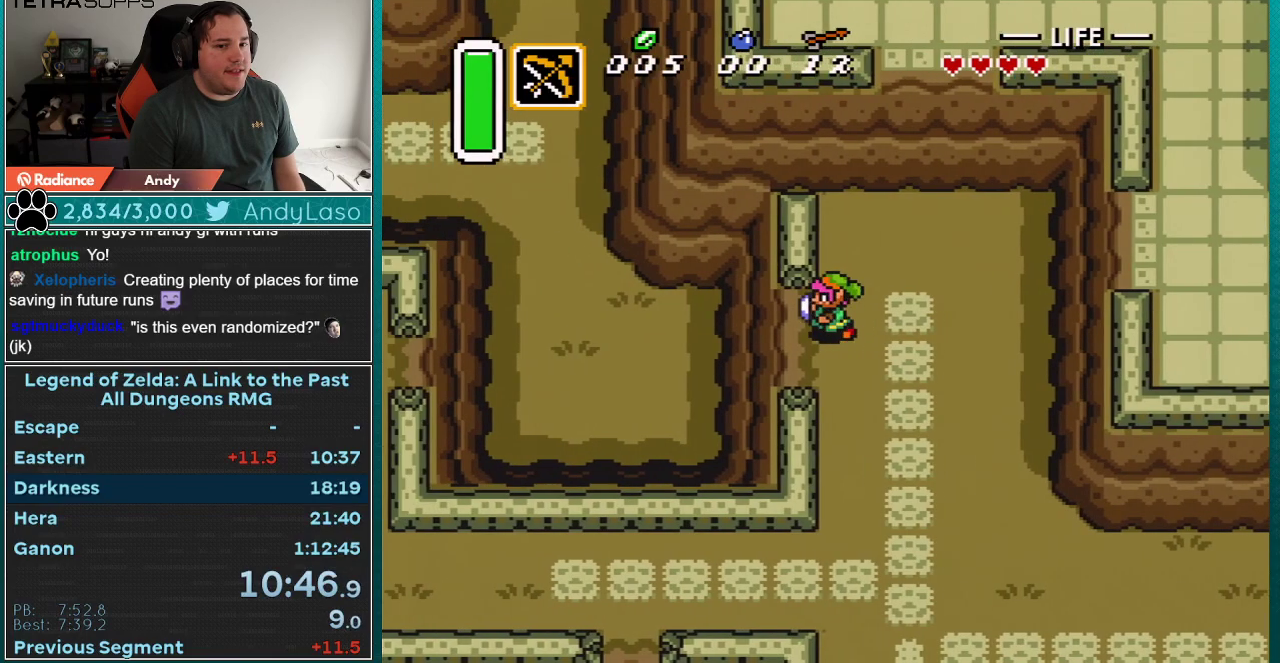
{"buttons": ["DPAD_LEFT"], "events": []}
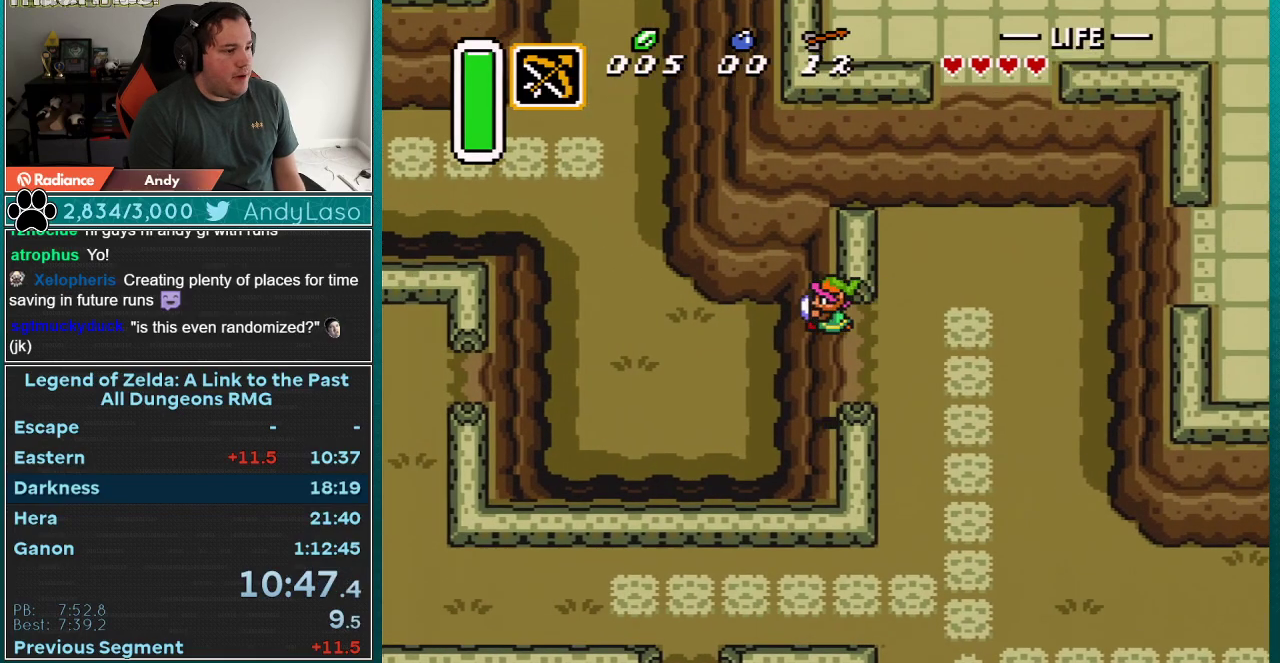
{"buttons": ["DPAD_UP", "DPAD_LEFT"], "events": [[133, "DPAD_UP", "down"]]}
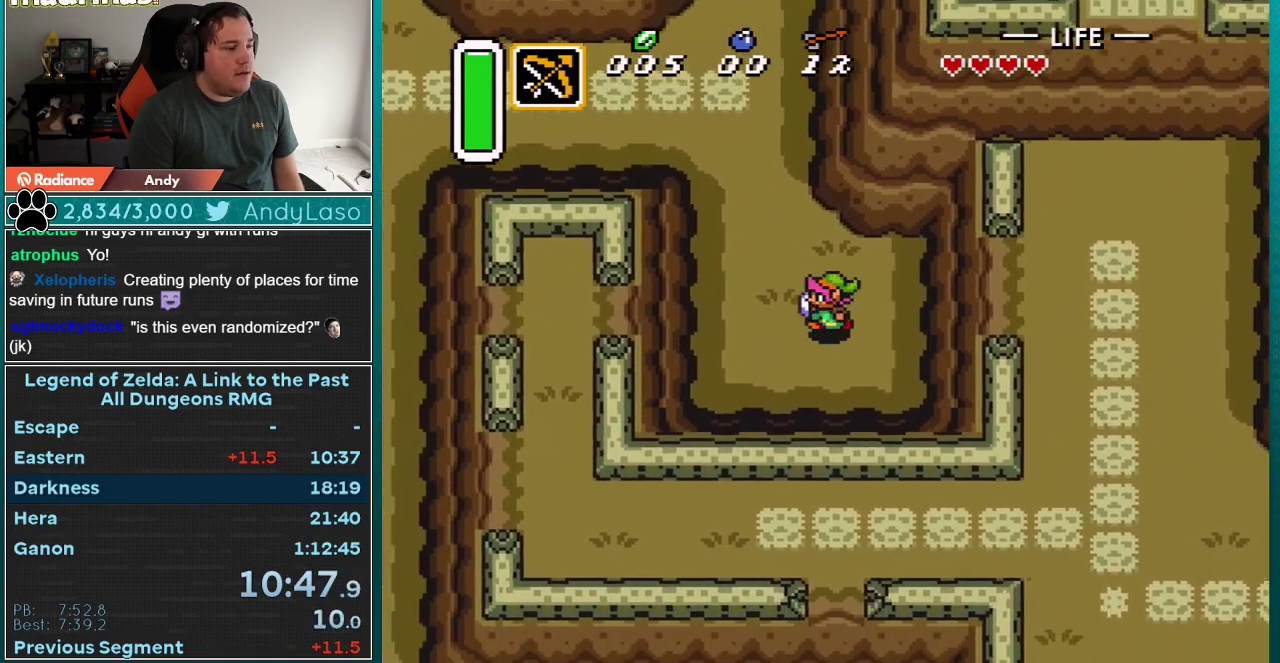
{"buttons": ["DPAD_UP", "DPAD_LEFT"], "events": []}
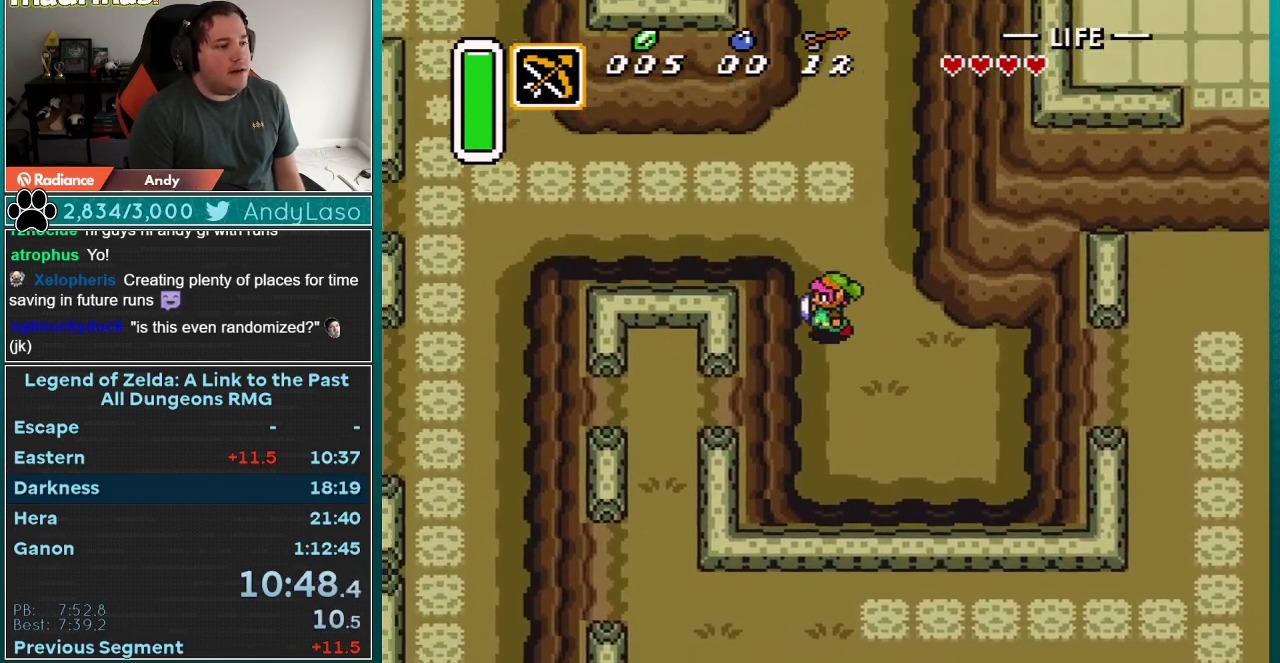
{"buttons": ["DPAD_LEFT"], "events": [[350, "DPAD_UP", "up"]]}